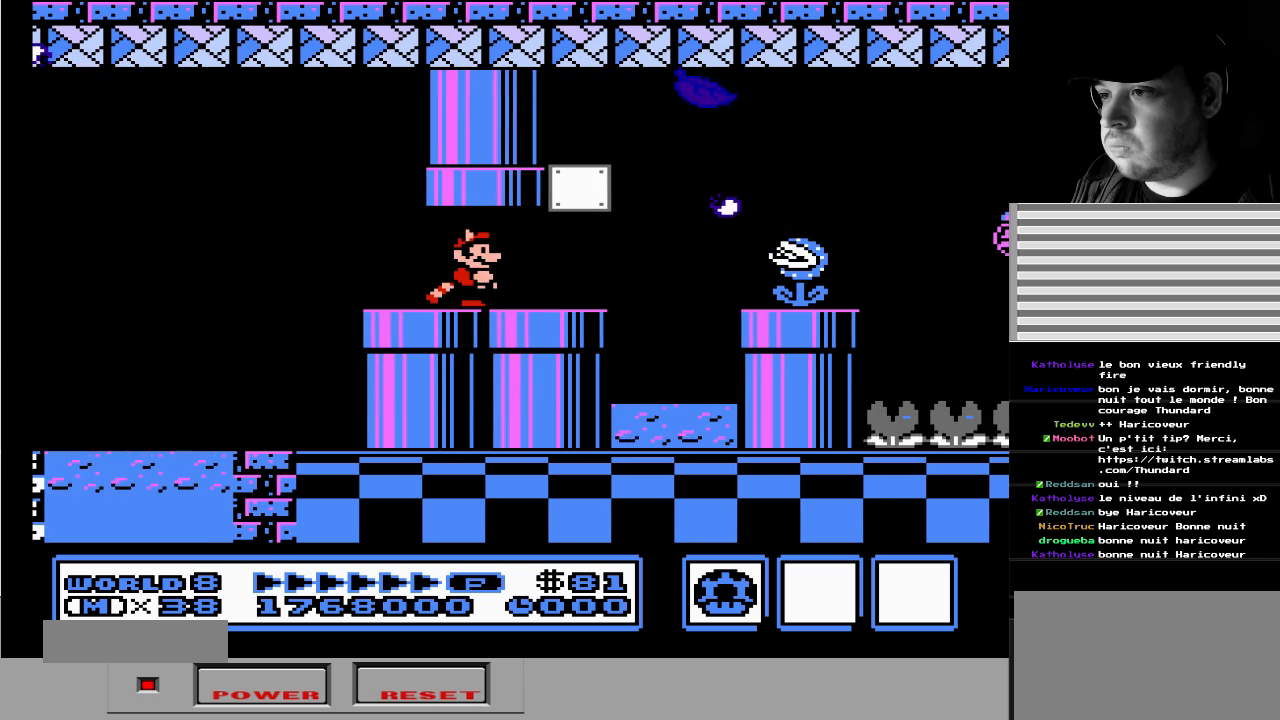
Gameplay with a controller (Nintendo layout); each line is a JSON object with the inputs held at the frame after it. "events" lists button and stick changes between this image and that frame as [ms after this image, input, new state], when the widget could be followed in between. Not read: L3 R3 START.
{"buttons": ["B"], "events": [[83, "B", "down"]]}
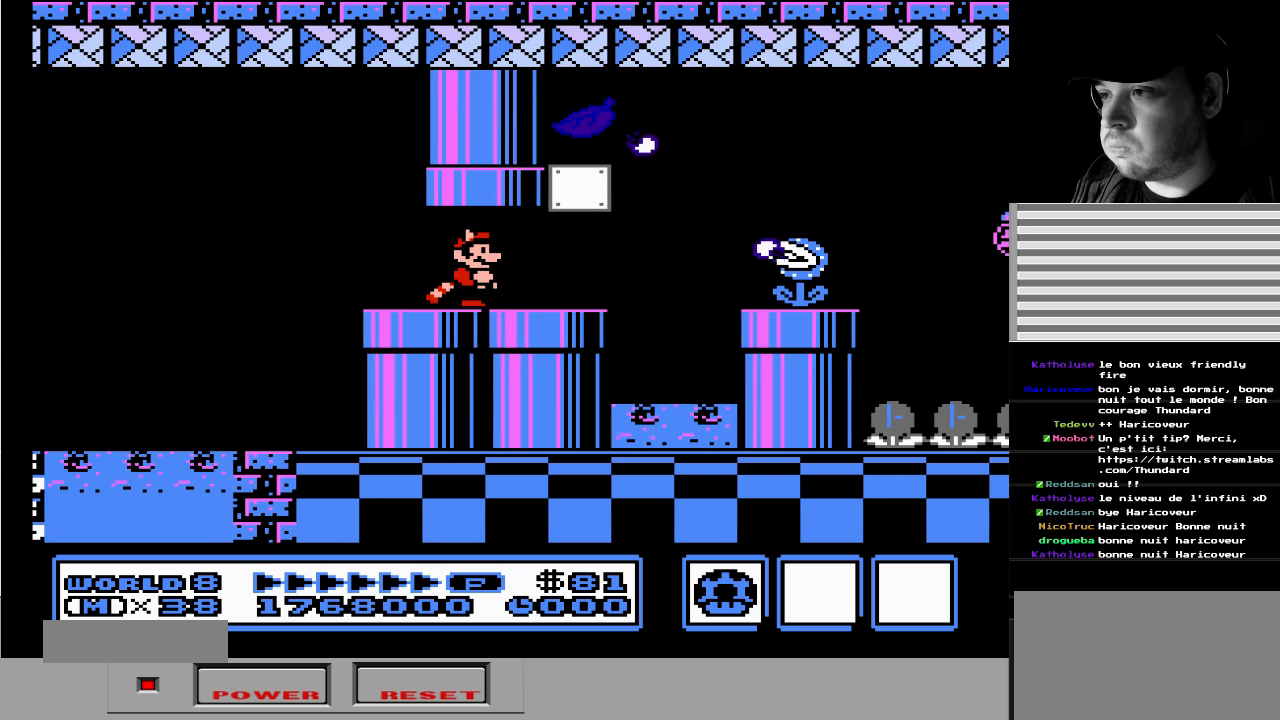
{"buttons": ["B"], "events": []}
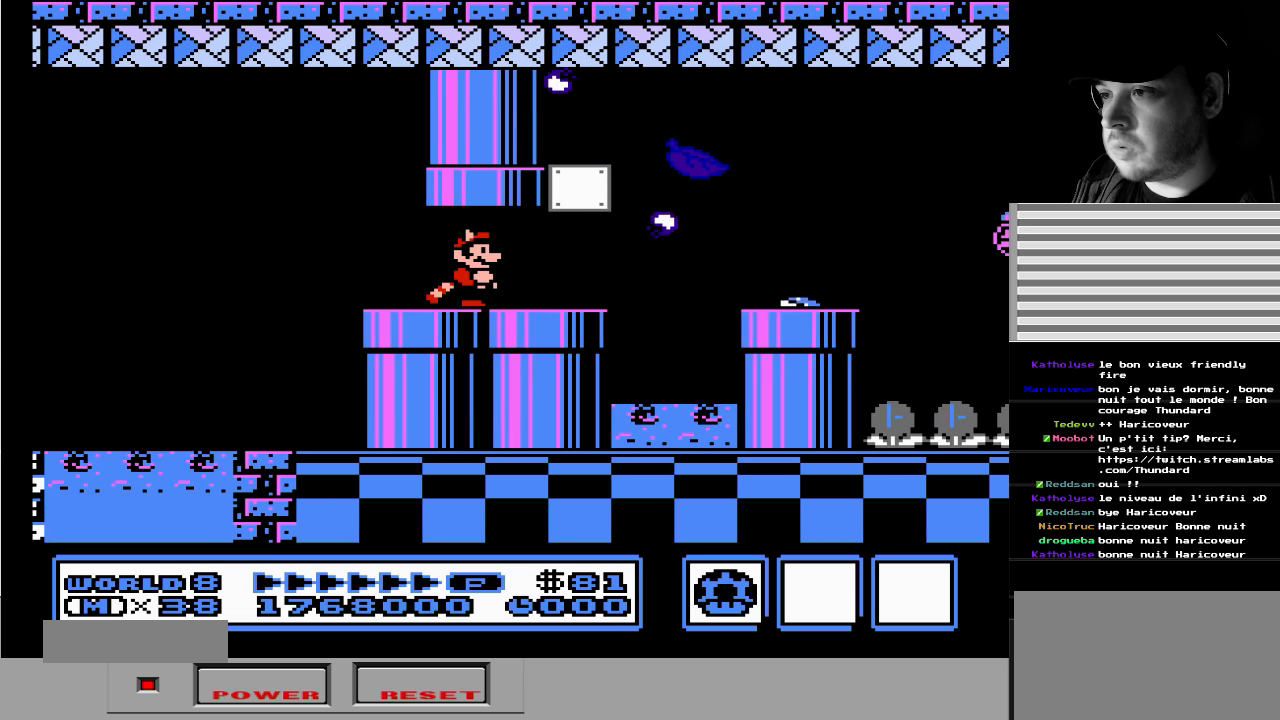
{"buttons": ["B"], "events": []}
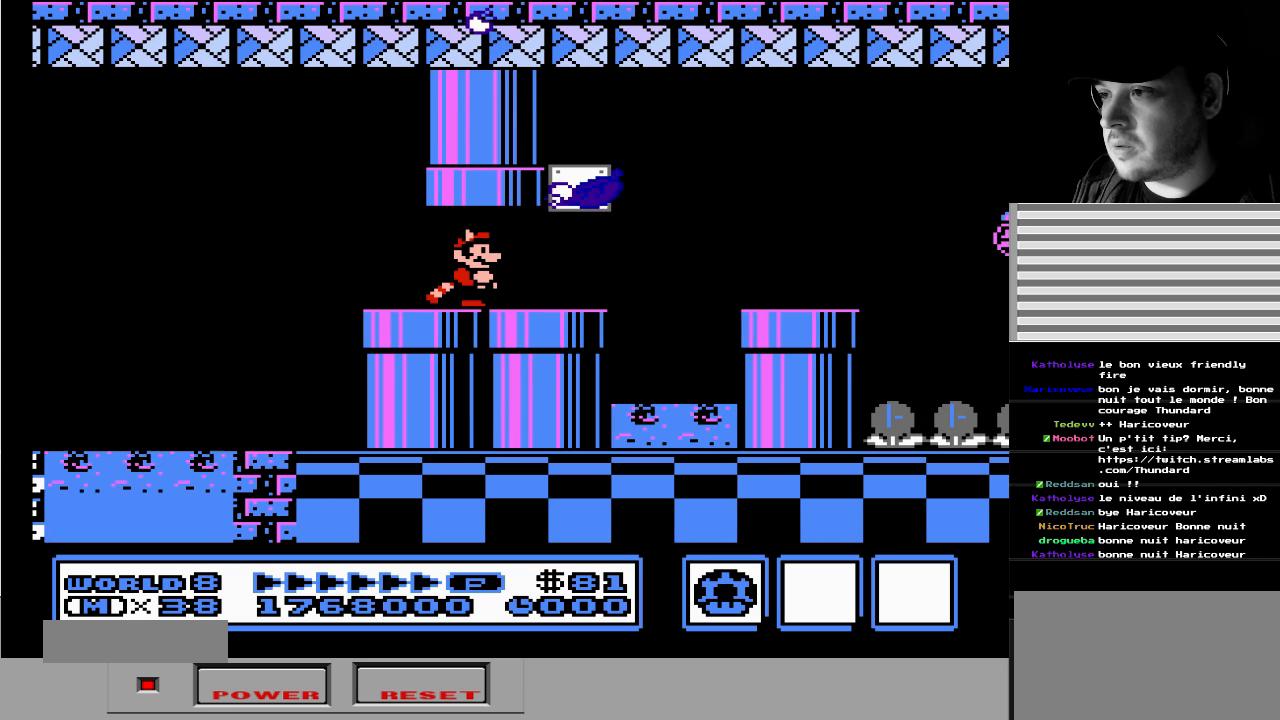
{"buttons": ["B"], "events": []}
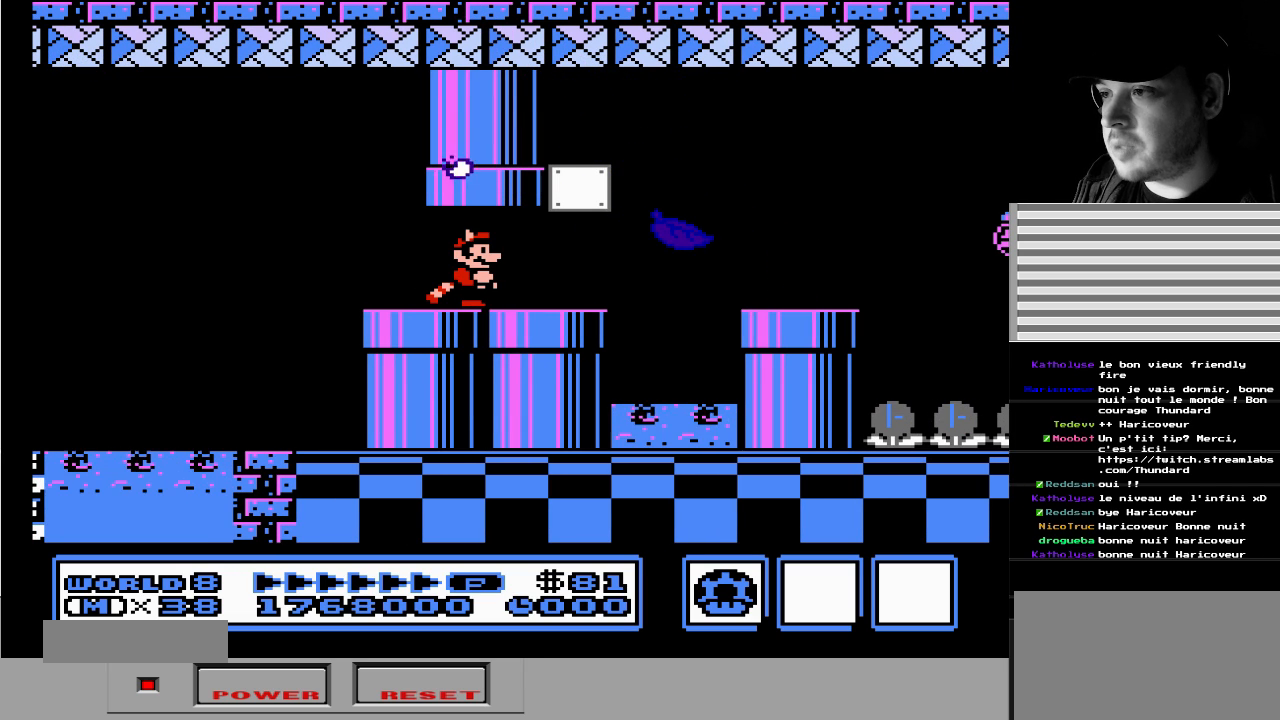
{"buttons": ["B"], "events": [[33, "DPAD_RIGHT", "down"], [167, "DPAD_RIGHT", "up"]]}
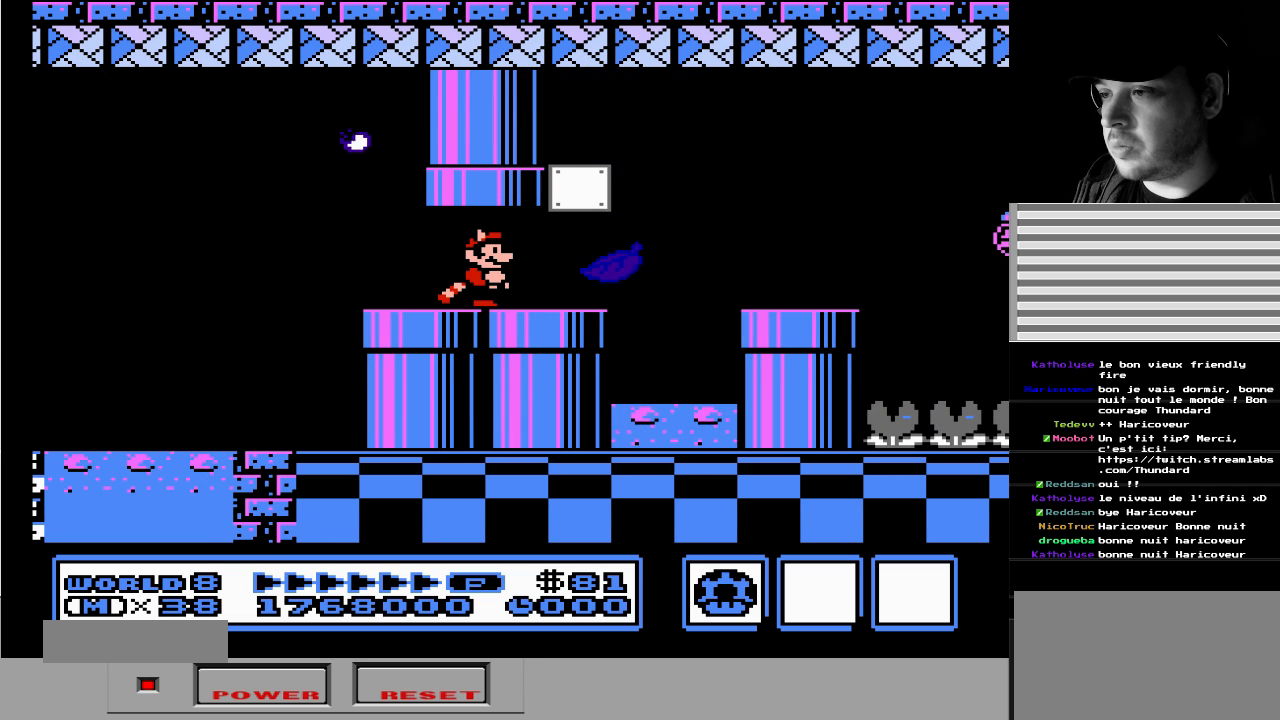
{"buttons": ["B"], "events": [[117, "DPAD_RIGHT", "down"], [383, "DPAD_RIGHT", "up"]]}
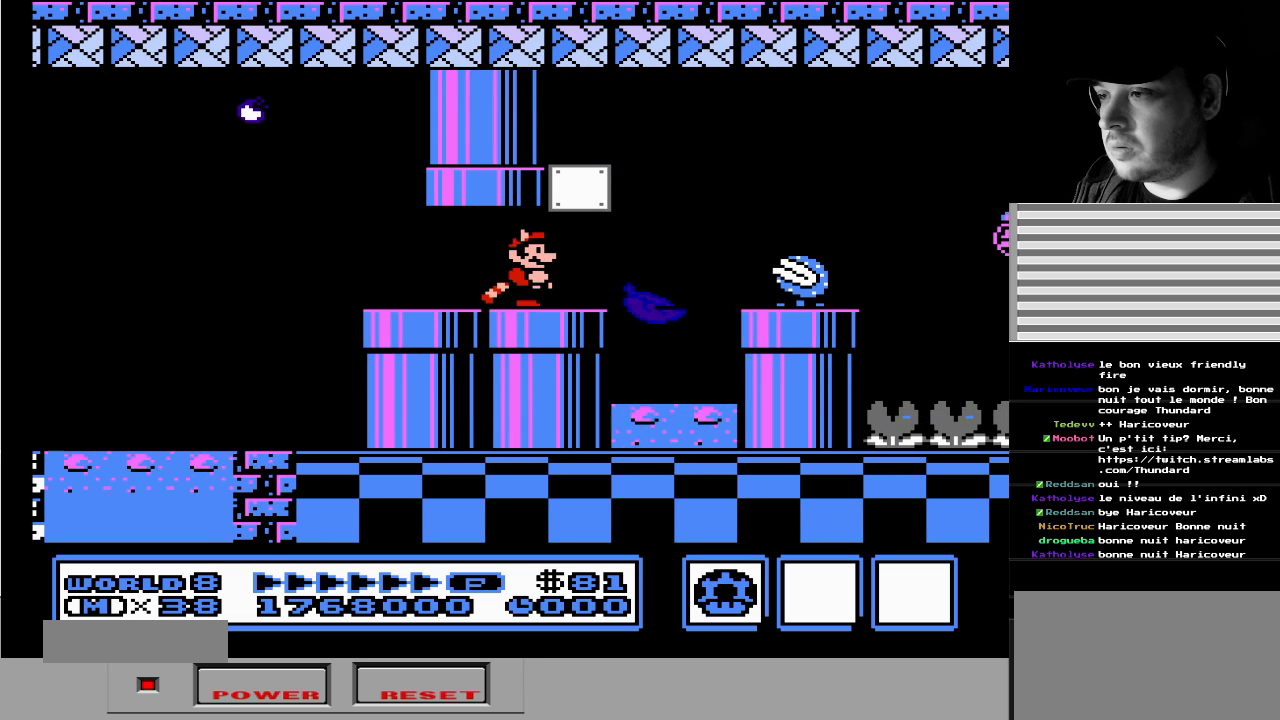
{"buttons": ["B", "DPAD_RIGHT"], "events": [[50, "DPAD_LEFT", "down"], [317, "DPAD_LEFT", "up"], [433, "DPAD_RIGHT", "down"]]}
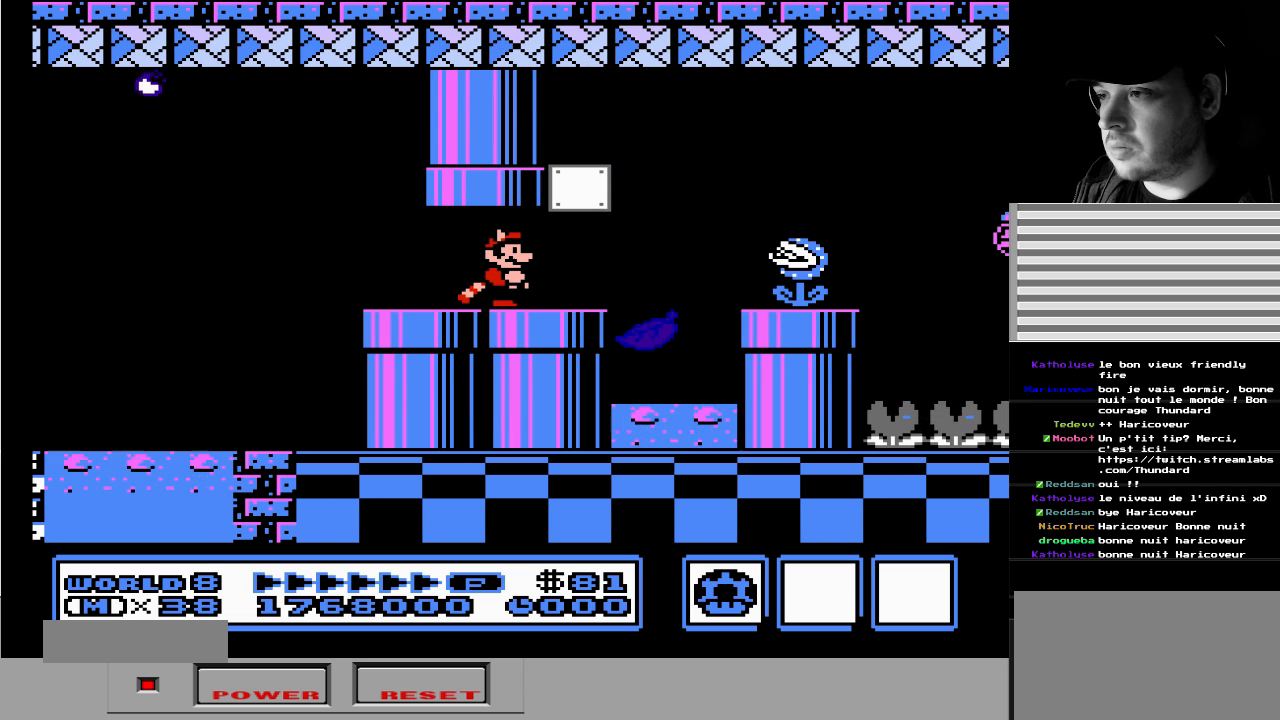
{"buttons": ["B", "DPAD_LEFT"], "events": [[17, "DPAD_RIGHT", "up"], [367, "DPAD_LEFT", "down"]]}